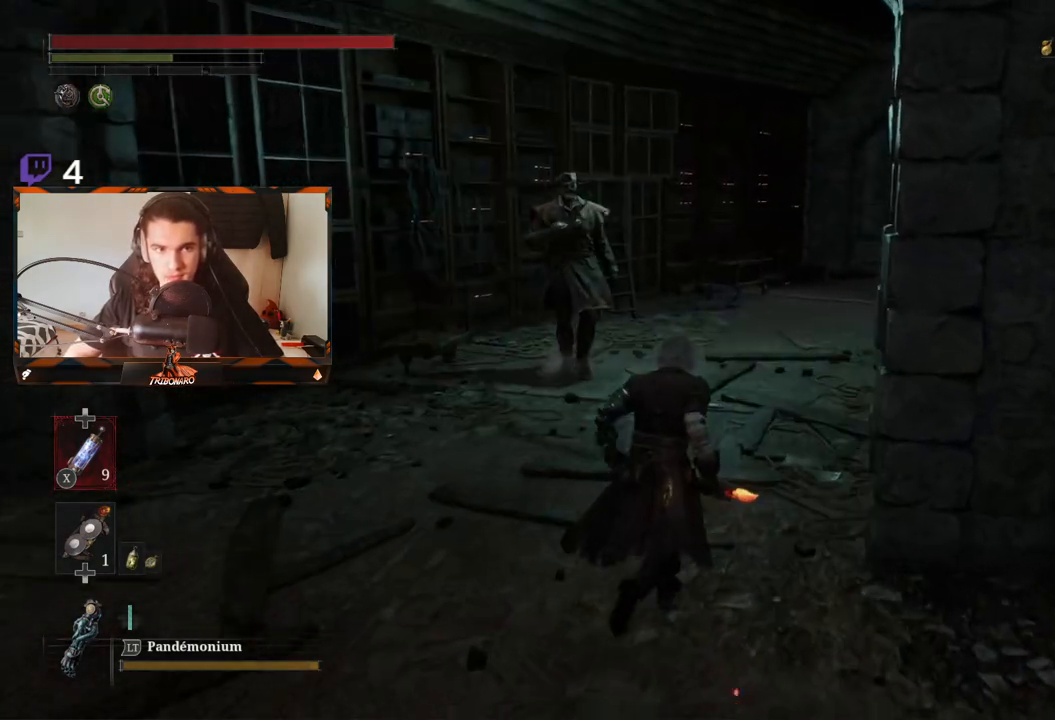
Gameplay with a controller (Xbox layout); each line is a JSON object with the inputs held at the frame after it. "events" lists button and stick changes between this image and that frame as [ms after this image, input, new state], when the widget could be followed in between.
{"buttons": ["B"], "left_stick": "up", "right_stick": "center", "events": []}
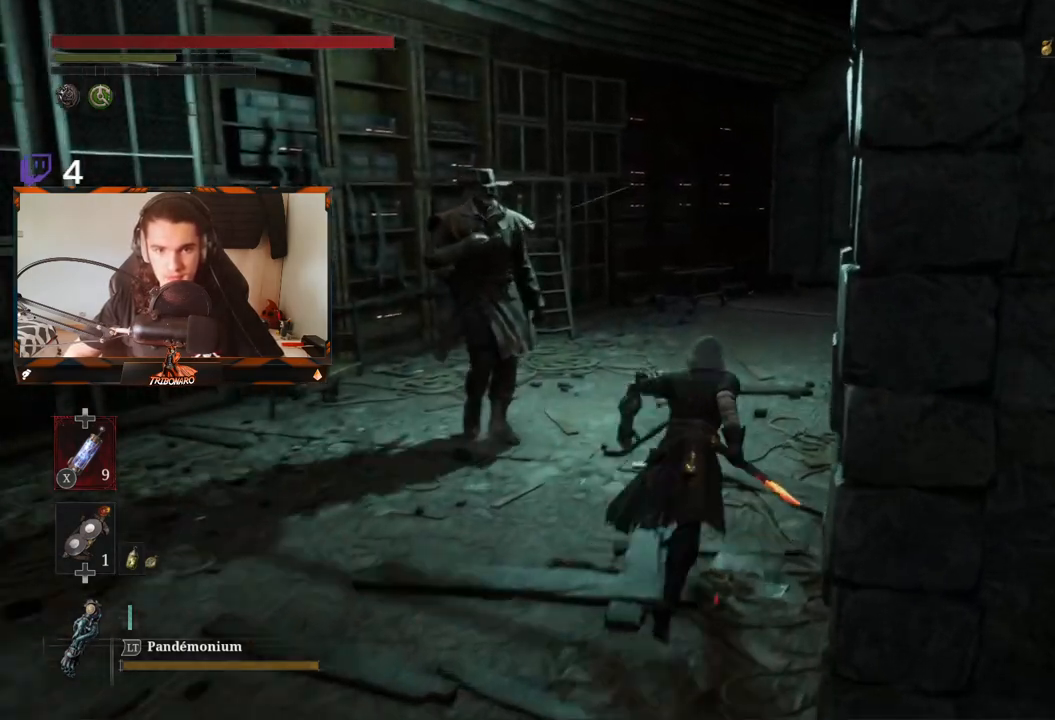
{"buttons": ["B"], "left_stick": "up", "right_stick": "center", "events": []}
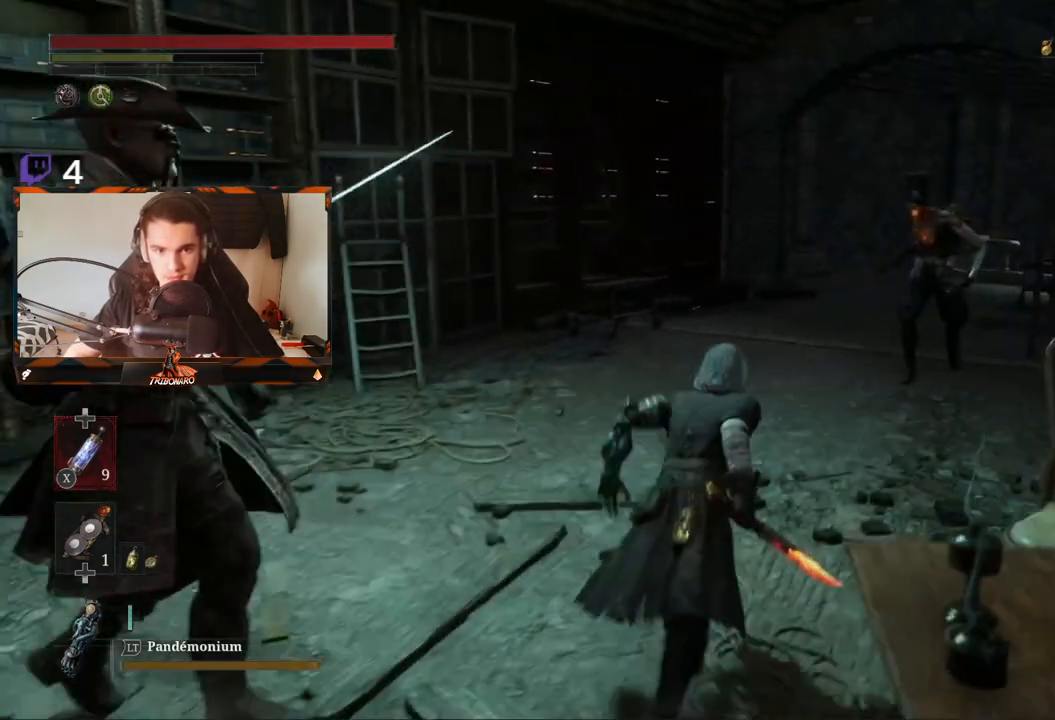
{"buttons": ["B"], "left_stick": "up", "right_stick": "center", "events": []}
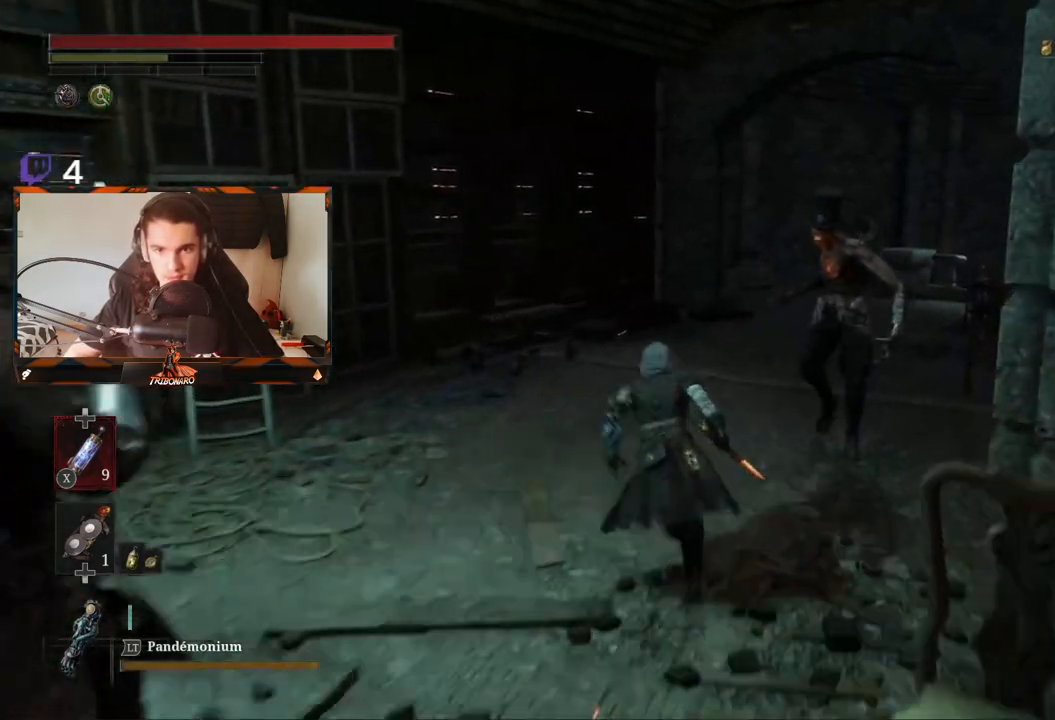
{"buttons": ["B"], "left_stick": "up", "right_stick": "center", "events": [[267, "right_stick", "right"], [450, "right_stick", "center"]]}
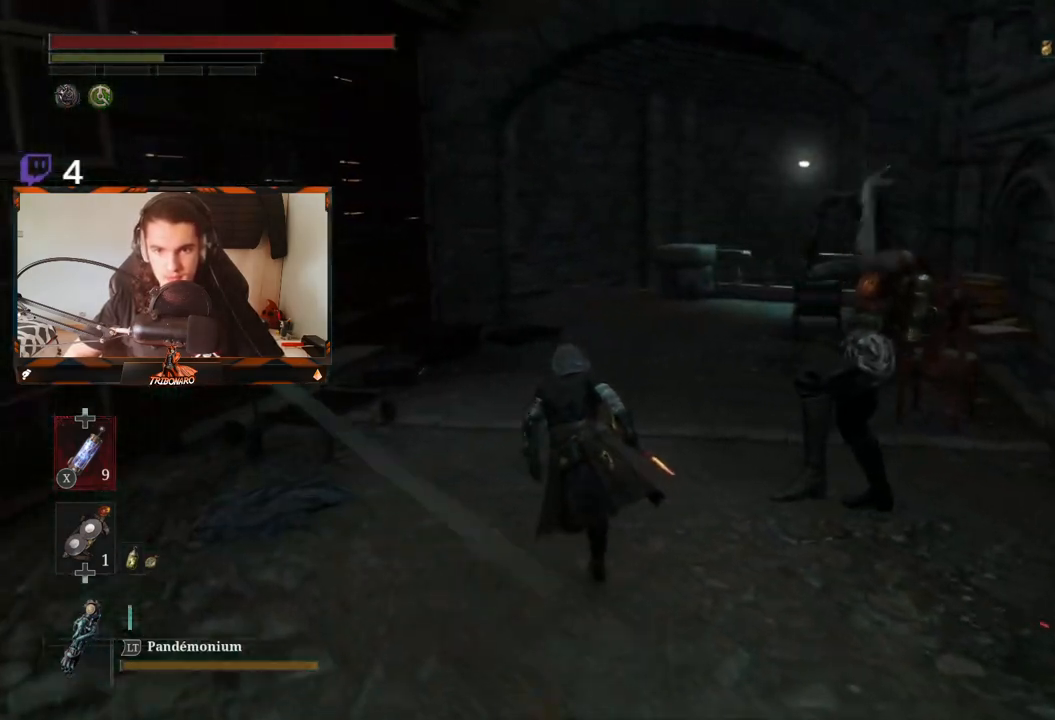
{"buttons": ["B"], "left_stick": "up", "right_stick": "center", "events": [[133, "right_stick", "right"], [233, "right_stick", "center"]]}
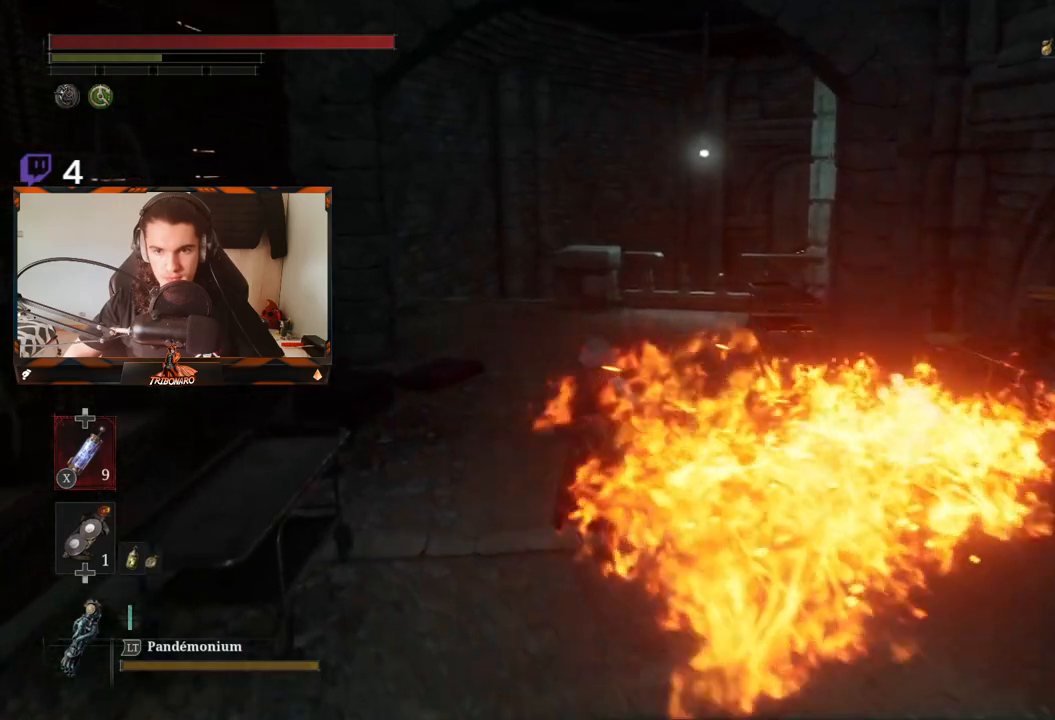
{"buttons": ["B"], "left_stick": "up", "right_stick": "center", "events": []}
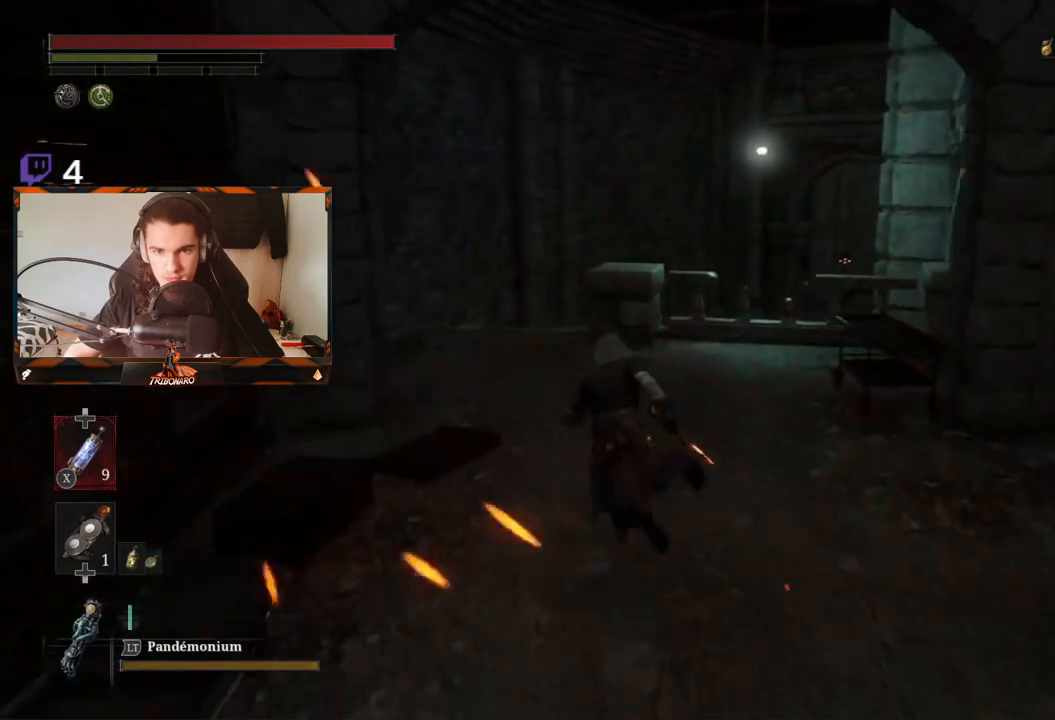
{"buttons": ["B"], "left_stick": "up", "right_stick": "center", "events": []}
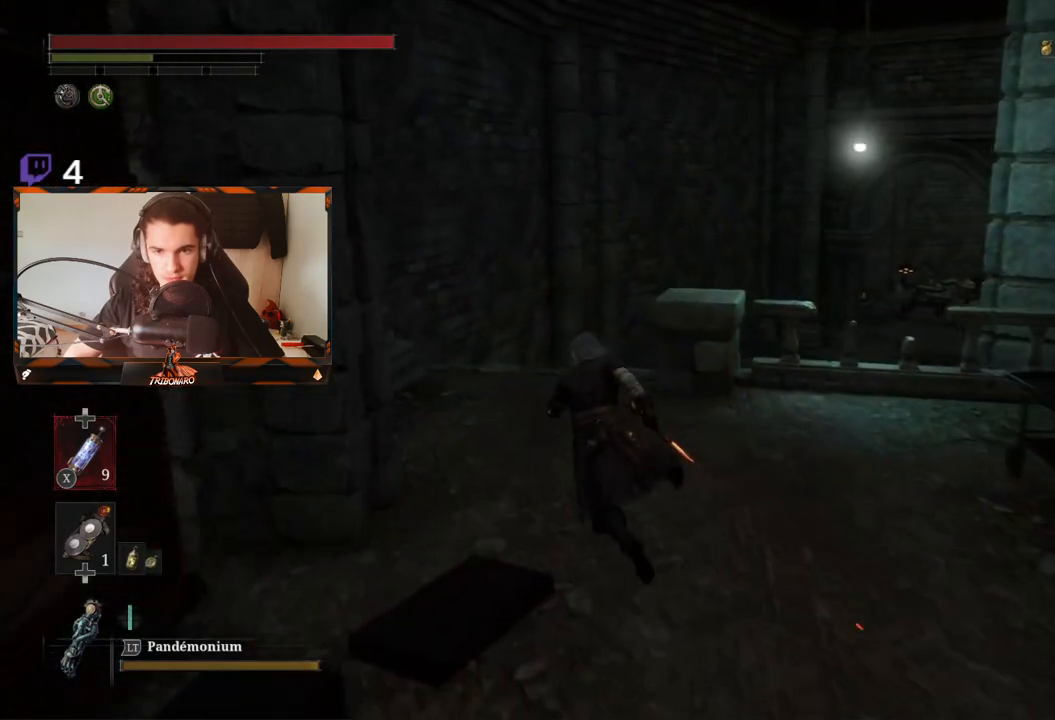
{"buttons": ["B"], "left_stick": "up", "right_stick": "down-right", "events": [[83, "right_stick", "down-right"]]}
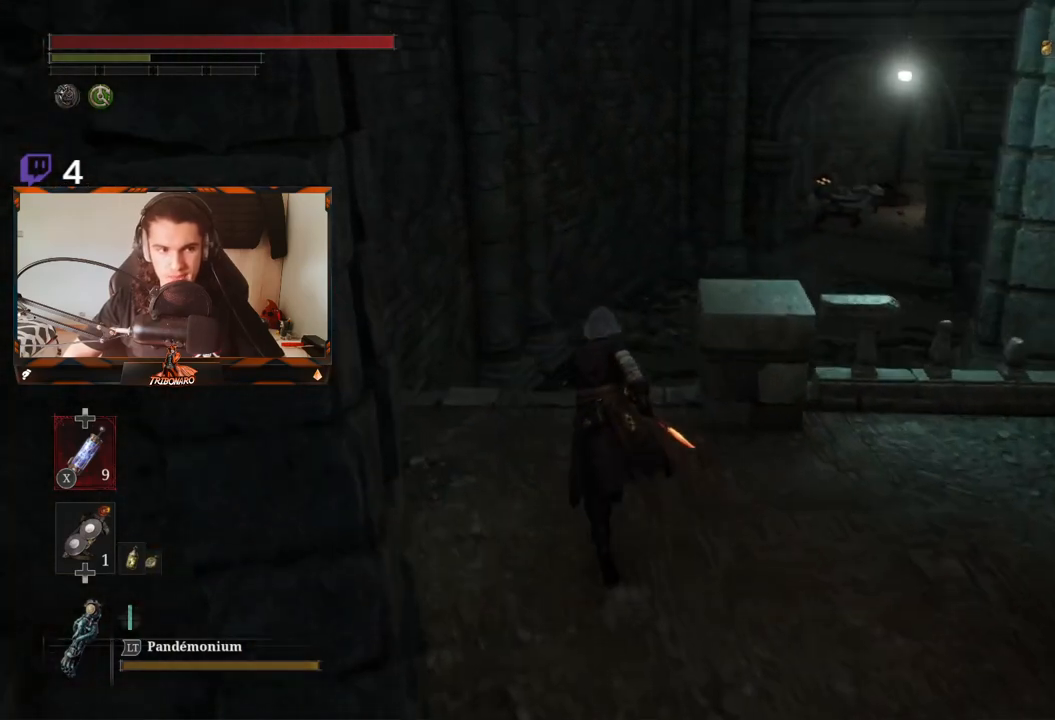
{"buttons": ["B"], "left_stick": "up", "right_stick": "down-right", "events": []}
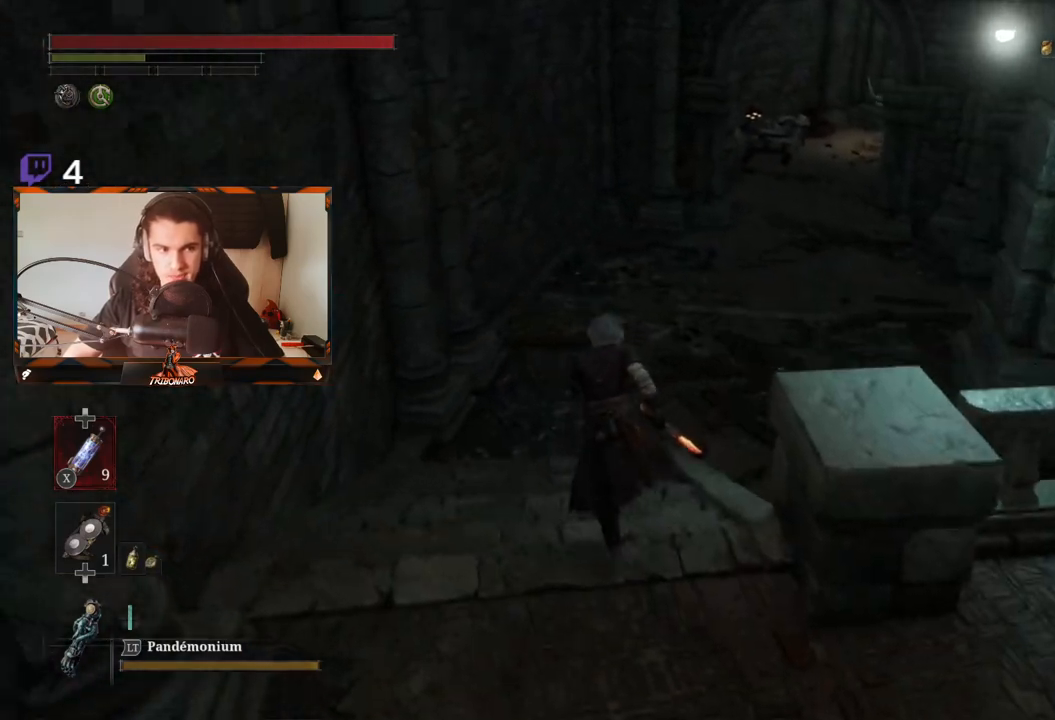
{"buttons": ["B"], "left_stick": "up", "right_stick": "center", "events": [[283, "right_stick", "center"]]}
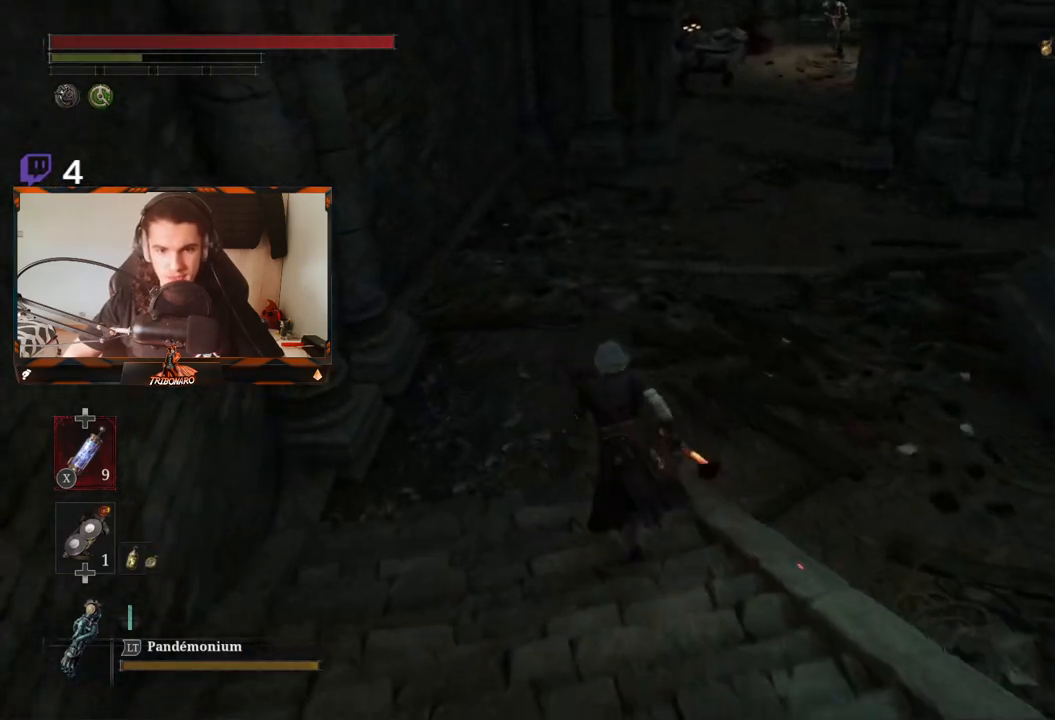
{"buttons": ["B"], "left_stick": "up", "right_stick": "up-right", "events": [[150, "right_stick", "up-right"]]}
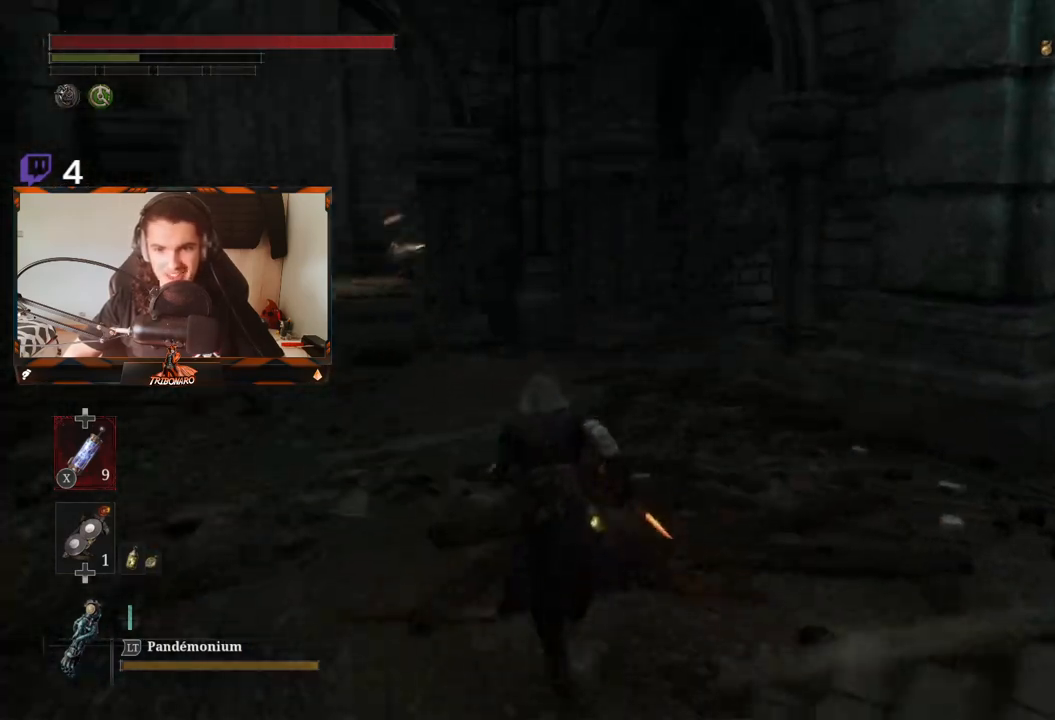
{"buttons": ["B"], "left_stick": "up", "right_stick": "center", "events": [[17, "right_stick", "center"]]}
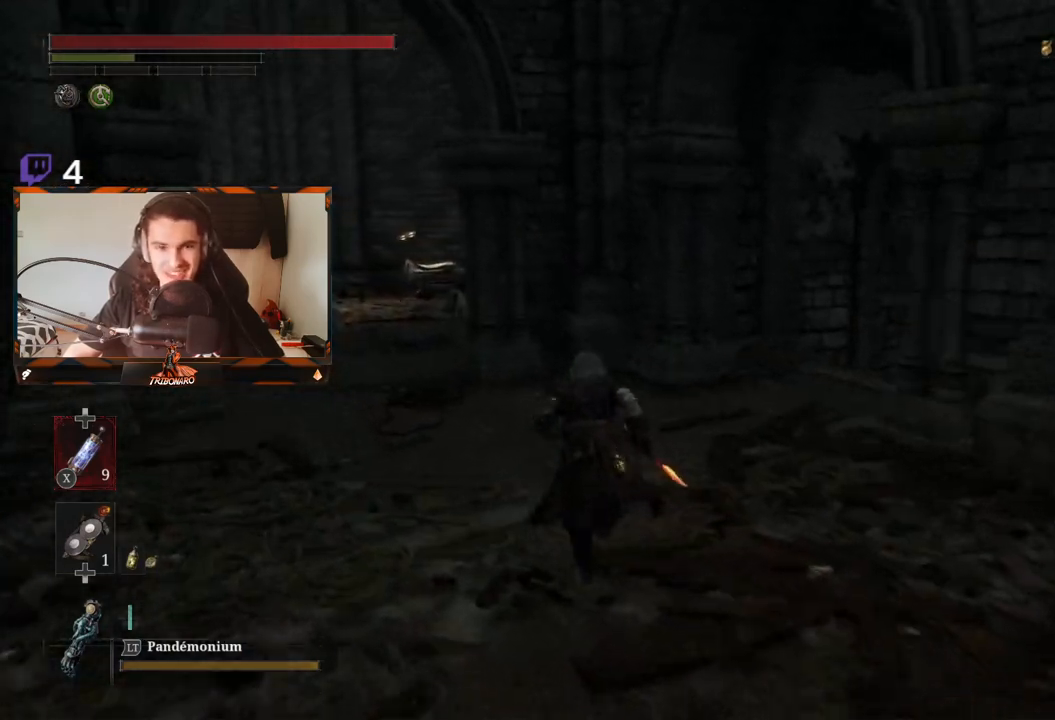
{"buttons": ["B"], "left_stick": "up", "right_stick": "right", "events": [[150, "right_stick", "right"], [350, "right_stick", "center"], [500, "right_stick", "right"]]}
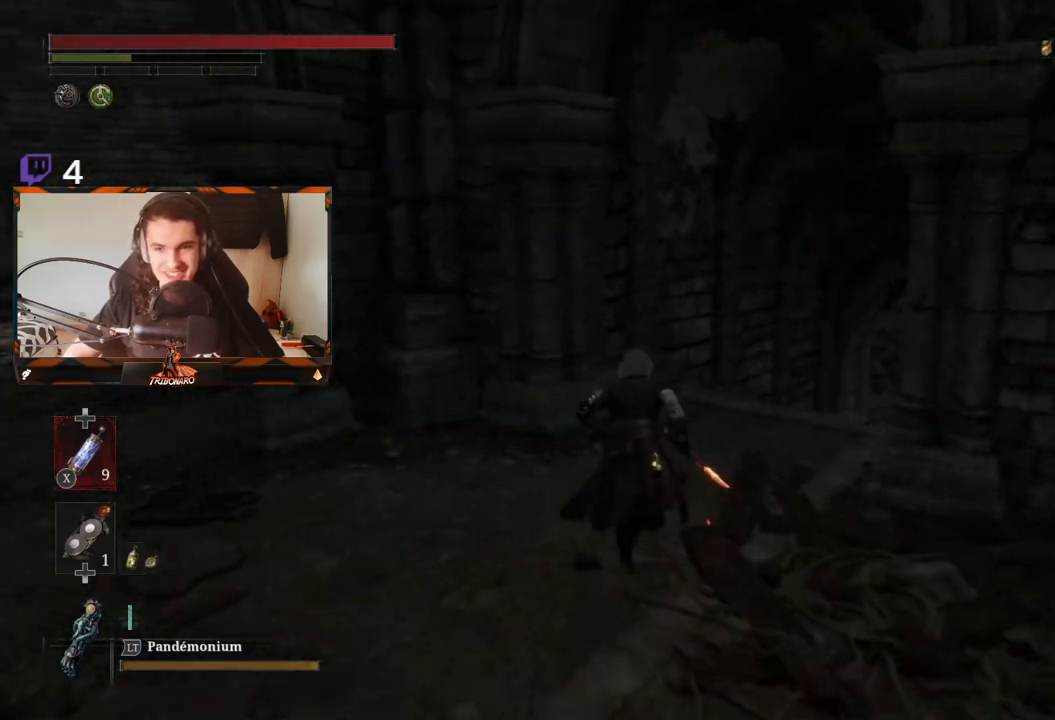
{"buttons": ["B"], "left_stick": "up", "right_stick": "down", "events": [[200, "right_stick", "center"], [317, "right_stick", "down"]]}
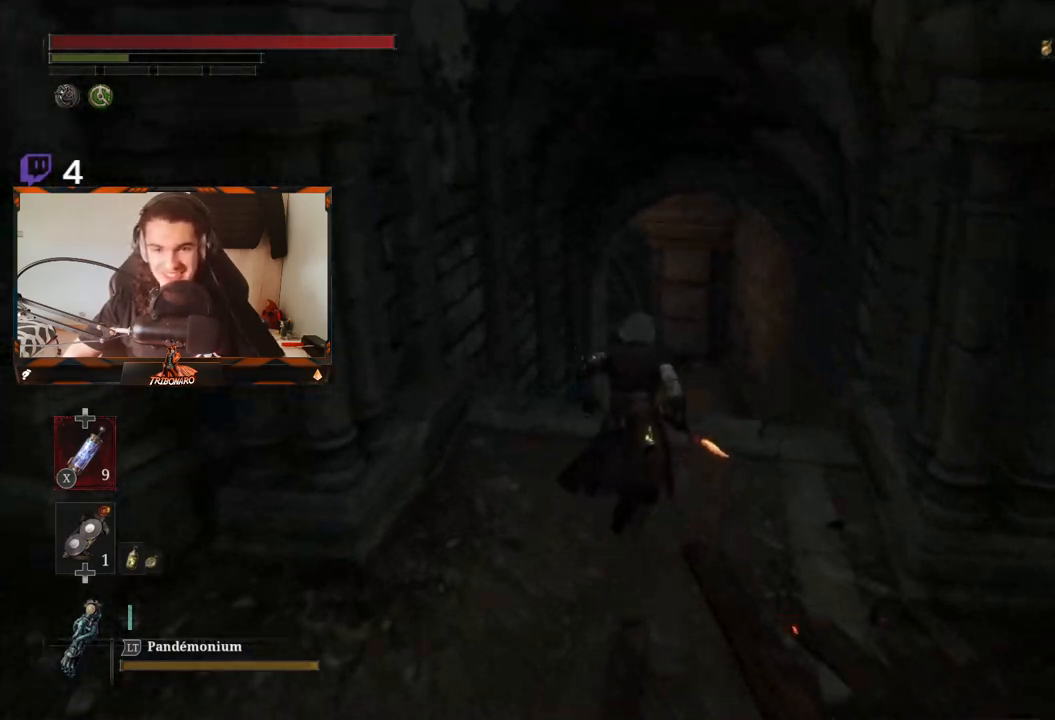
{"buttons": ["B"], "left_stick": "up", "right_stick": "center", "events": [[17, "right_stick", "center"], [217, "right_stick", "down-right"], [367, "right_stick", "center"]]}
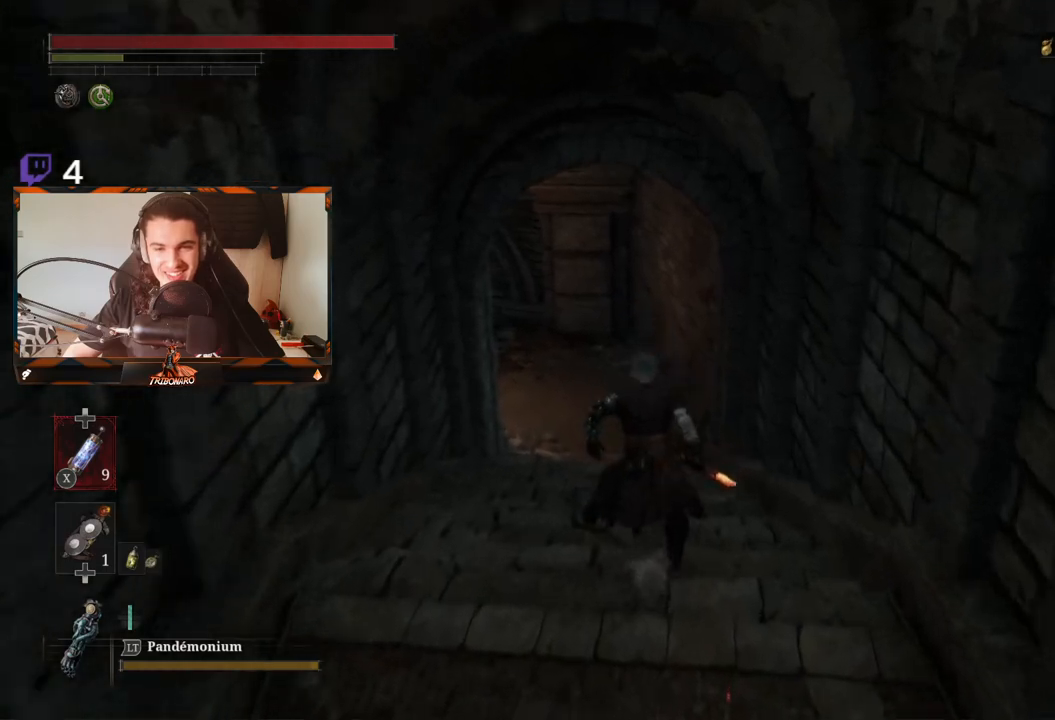
{"buttons": ["B"], "left_stick": "up", "right_stick": "center", "events": []}
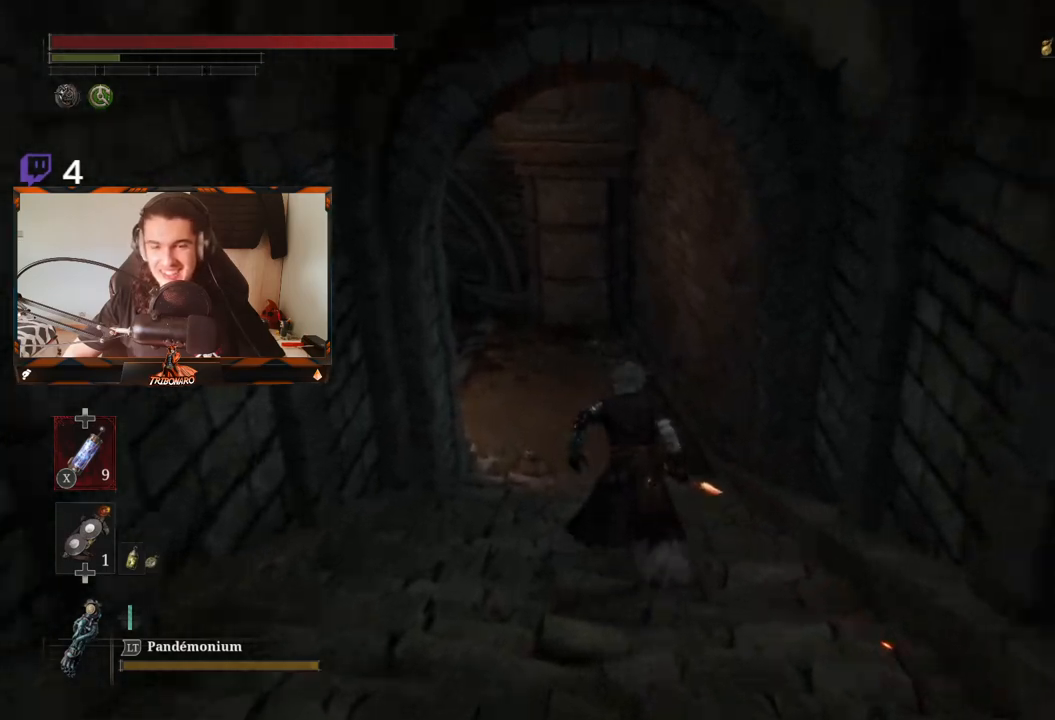
{"buttons": ["B"], "left_stick": "up", "right_stick": "center", "events": []}
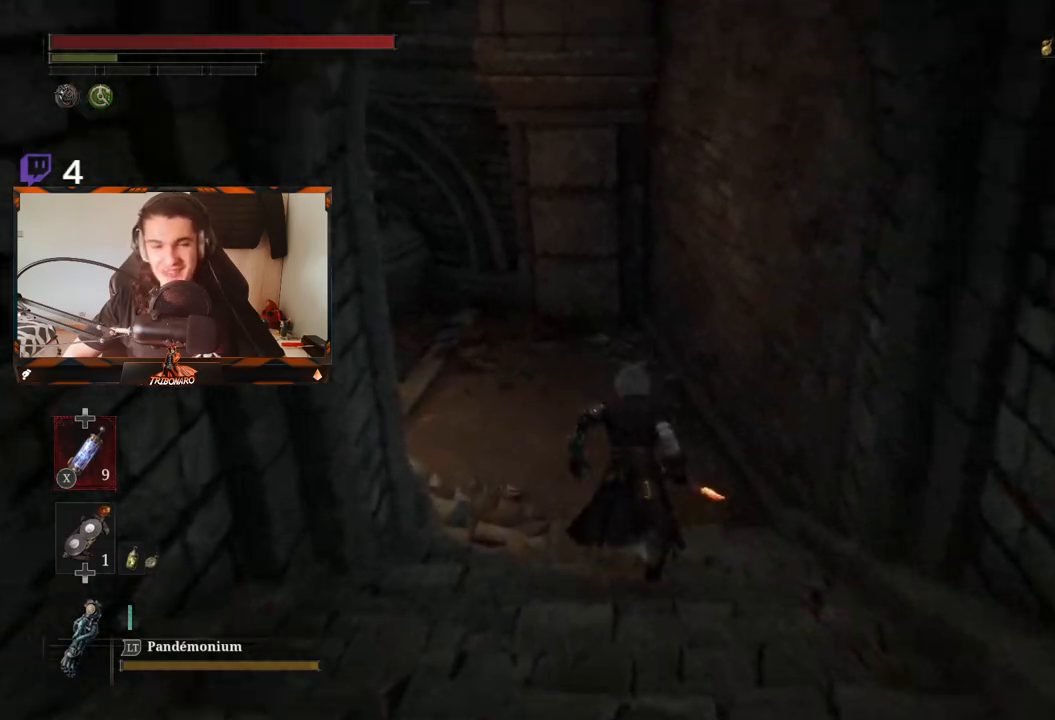
{"buttons": ["B"], "left_stick": "up", "right_stick": "center", "events": [[33, "right_stick", "left"], [450, "right_stick", "center"]]}
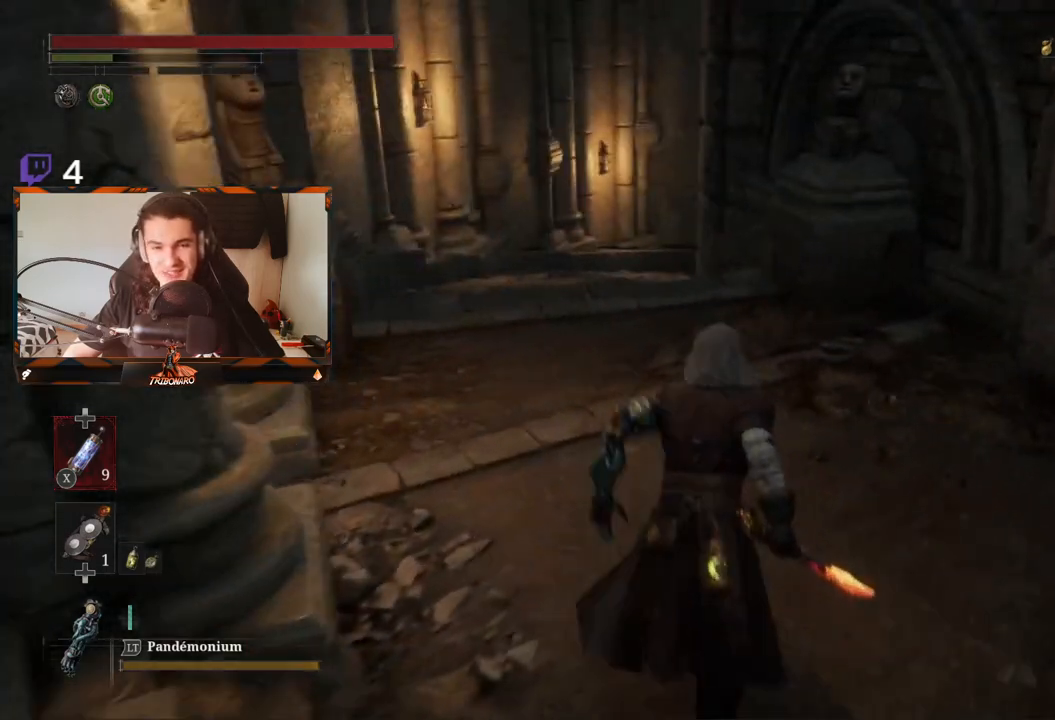
{"buttons": ["B"], "left_stick": "up", "right_stick": "center", "events": [[283, "right_stick", "left"], [450, "right_stick", "center"]]}
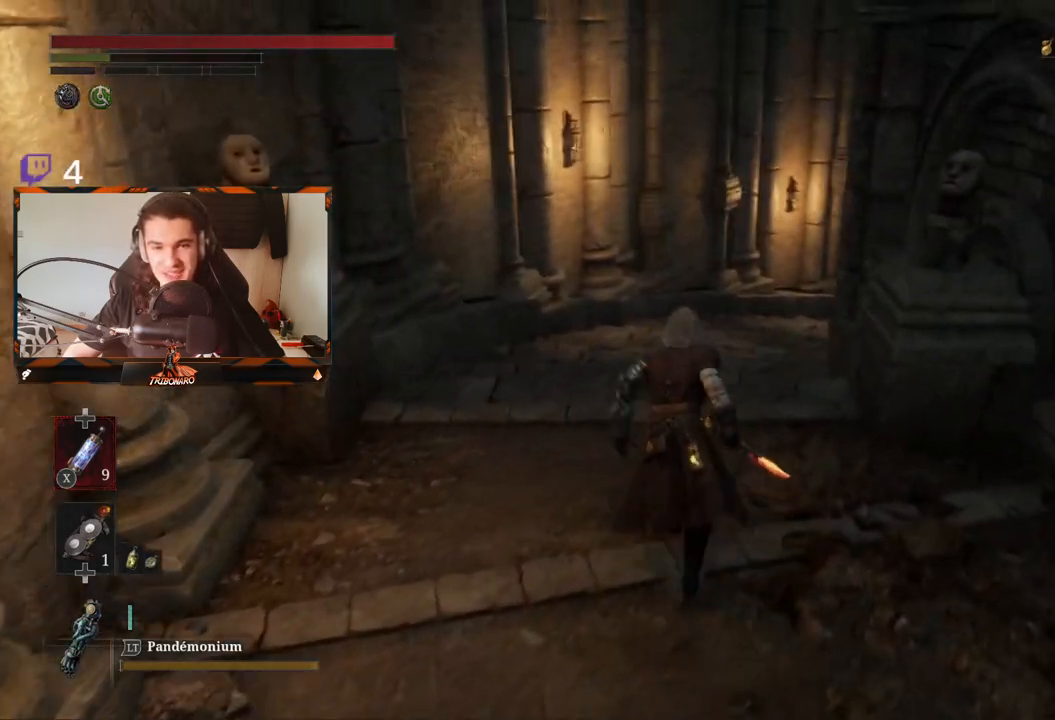
{"buttons": ["B"], "left_stick": "up", "right_stick": "center", "events": []}
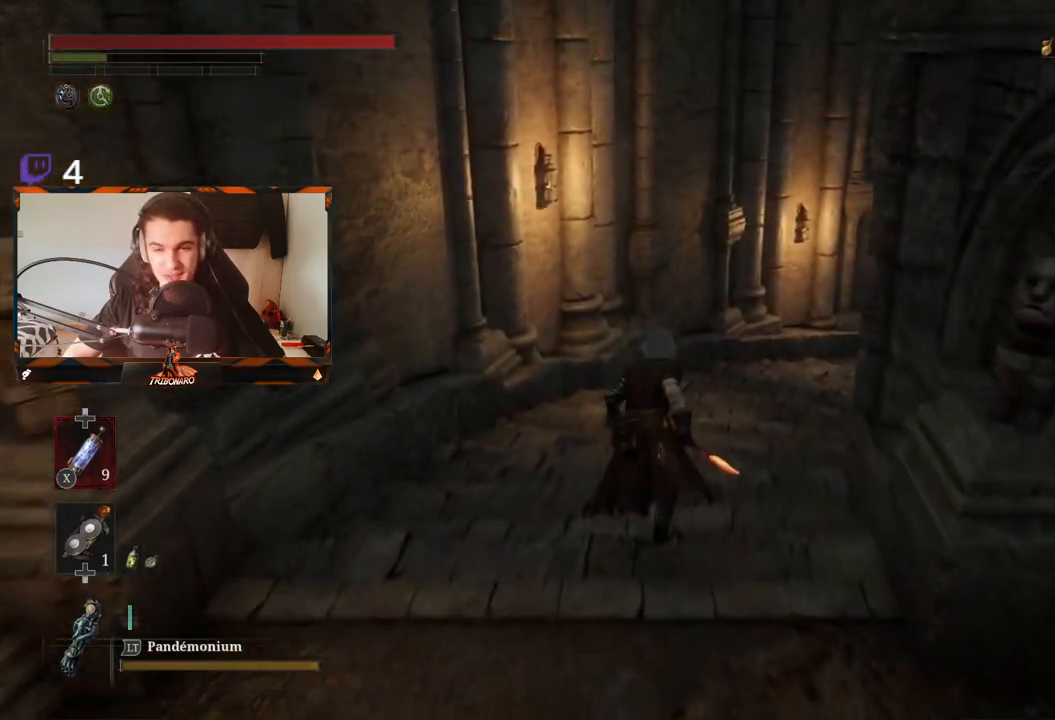
{"buttons": ["B"], "left_stick": "up", "right_stick": "center", "events": [[250, "right_stick", "right"], [400, "right_stick", "center"]]}
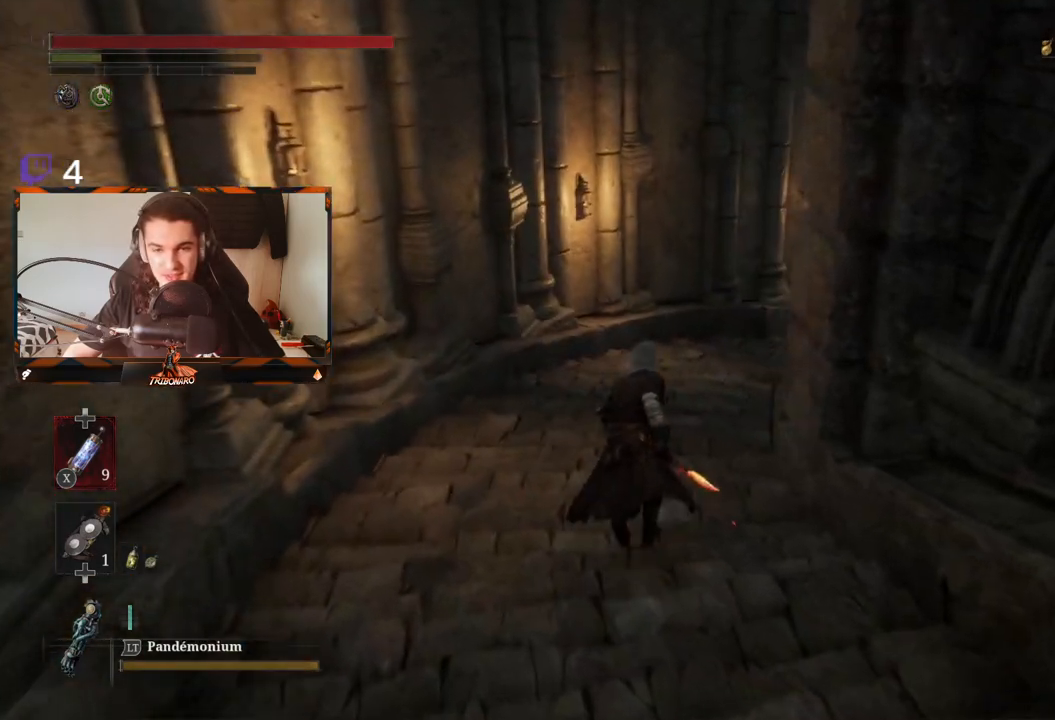
{"buttons": ["B"], "left_stick": "up", "right_stick": "center", "events": []}
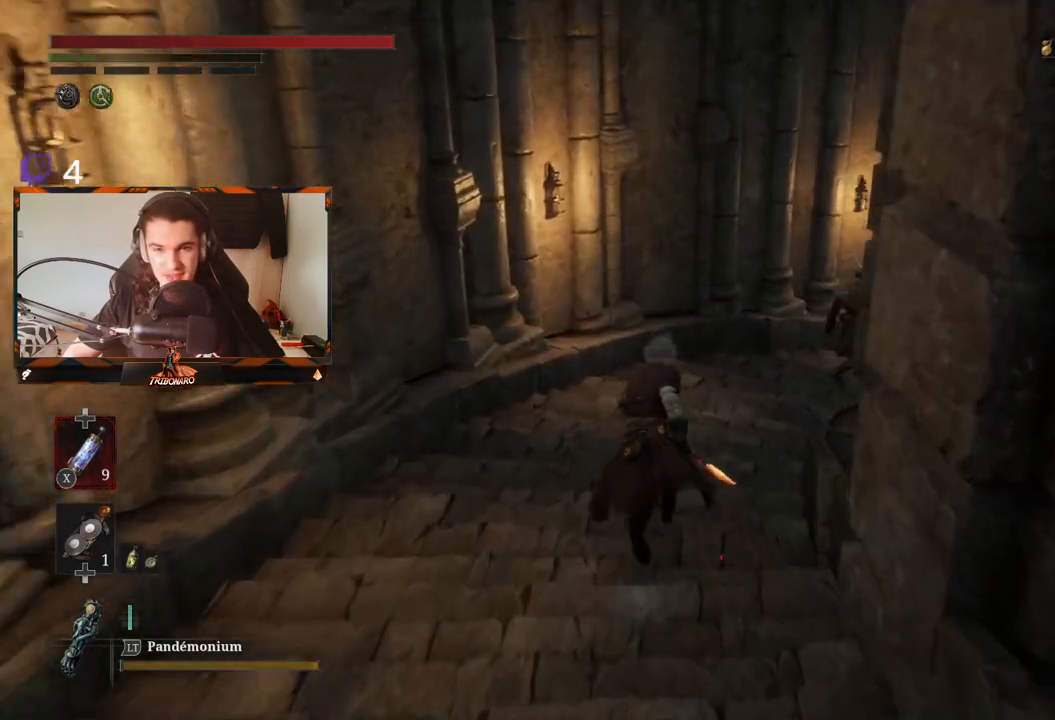
{"buttons": ["B"], "left_stick": "up", "right_stick": "center", "events": [[100, "right_stick", "right"], [217, "right_stick", "center"]]}
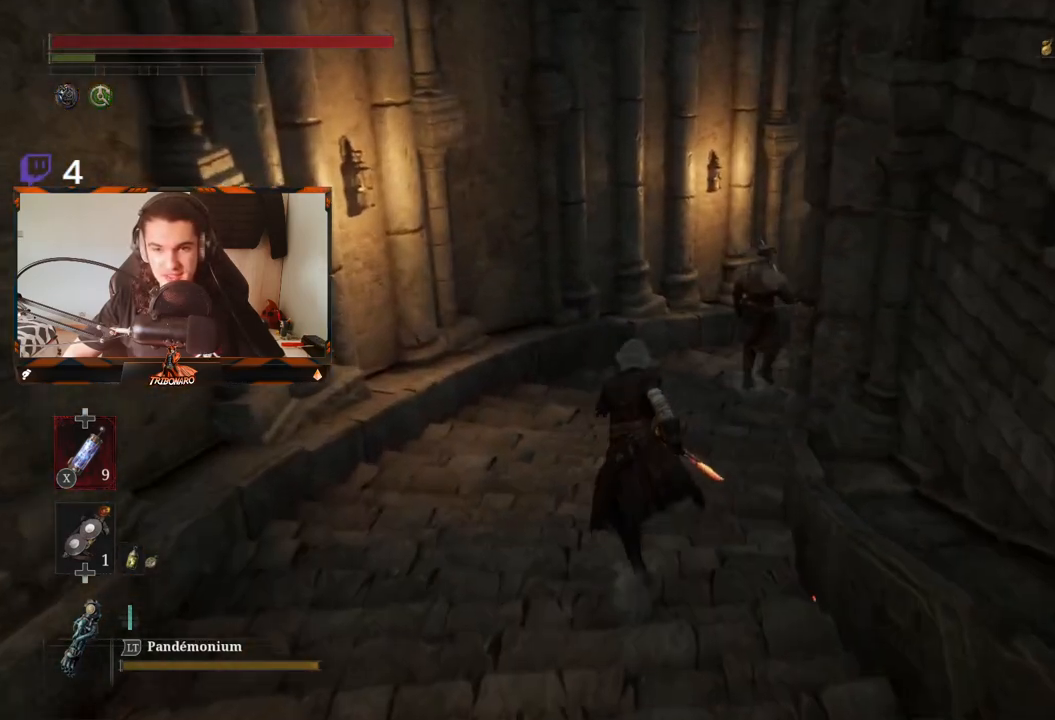
{"buttons": ["B"], "left_stick": "up", "right_stick": "center", "events": [[17, "right_stick", "right"], [133, "right_stick", "center"]]}
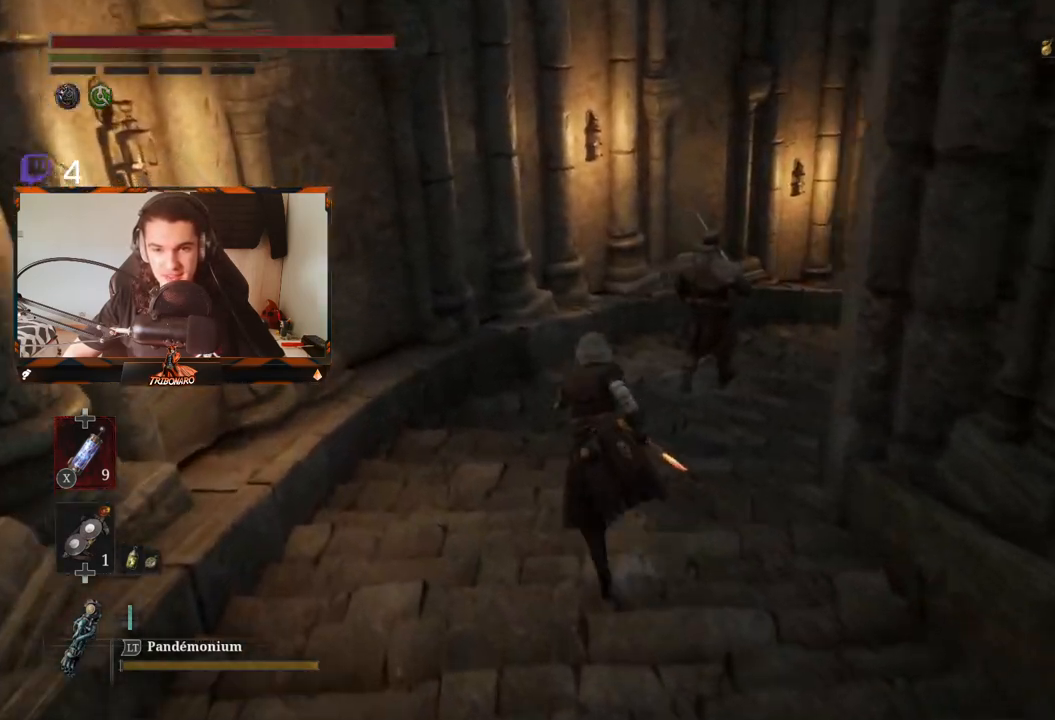
{"buttons": [], "left_stick": "up", "right_stick": "center", "events": [[200, "B", "up"]]}
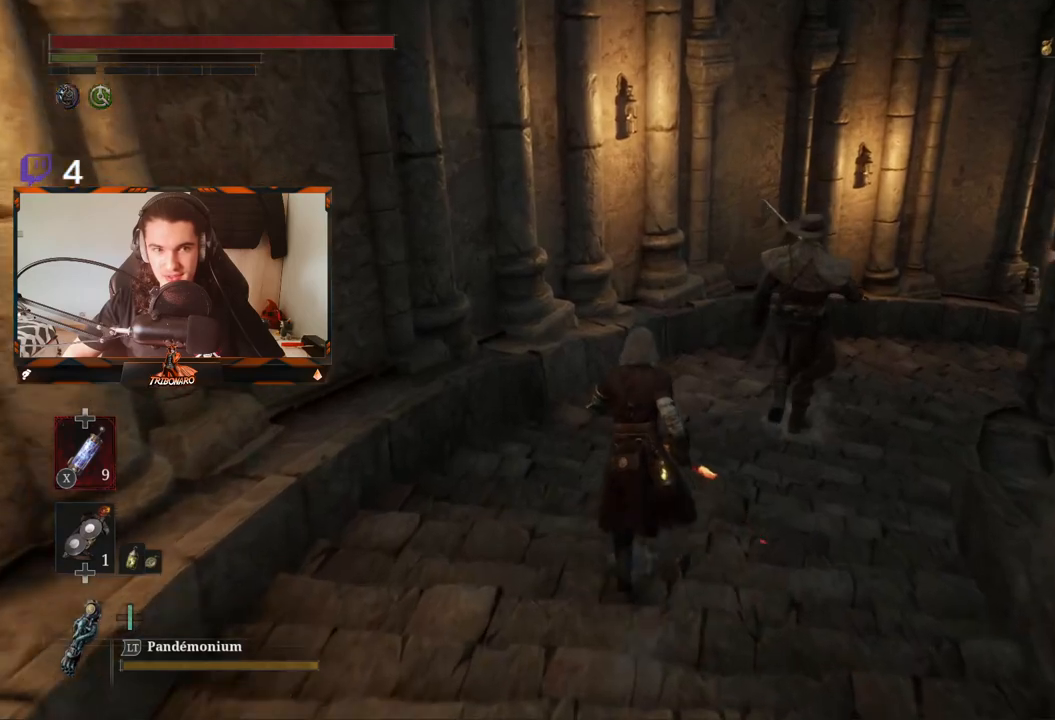
{"buttons": [], "left_stick": "up", "right_stick": "center", "events": [[133, "right_stick", "right"], [317, "right_stick", "center"]]}
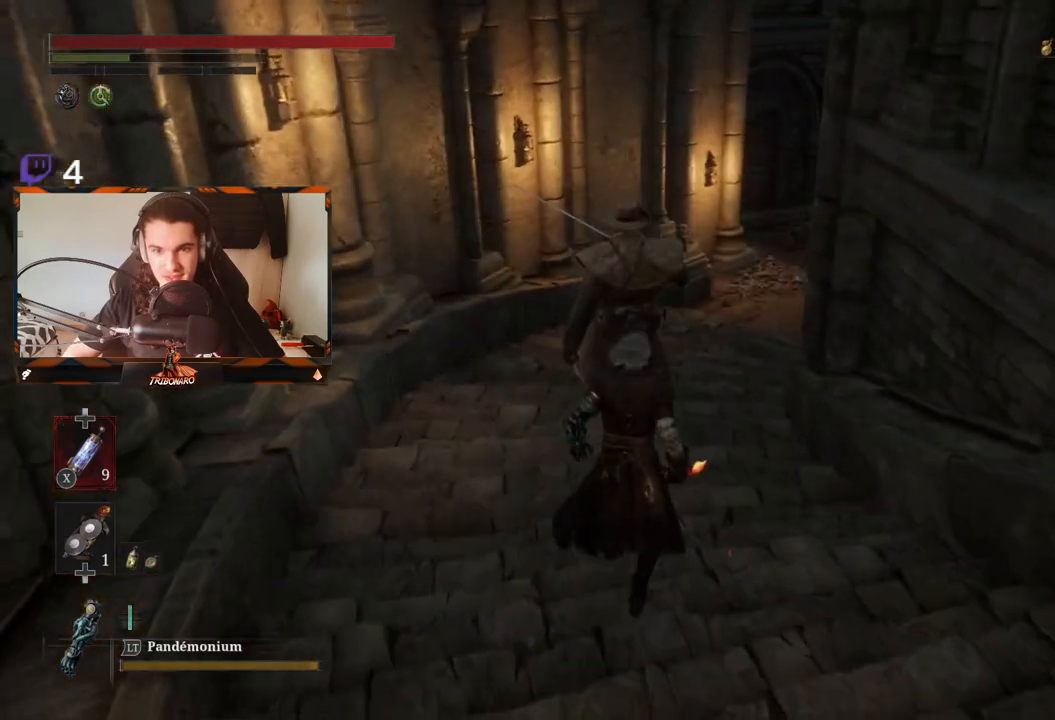
{"buttons": [], "left_stick": "up", "right_stick": "center", "events": []}
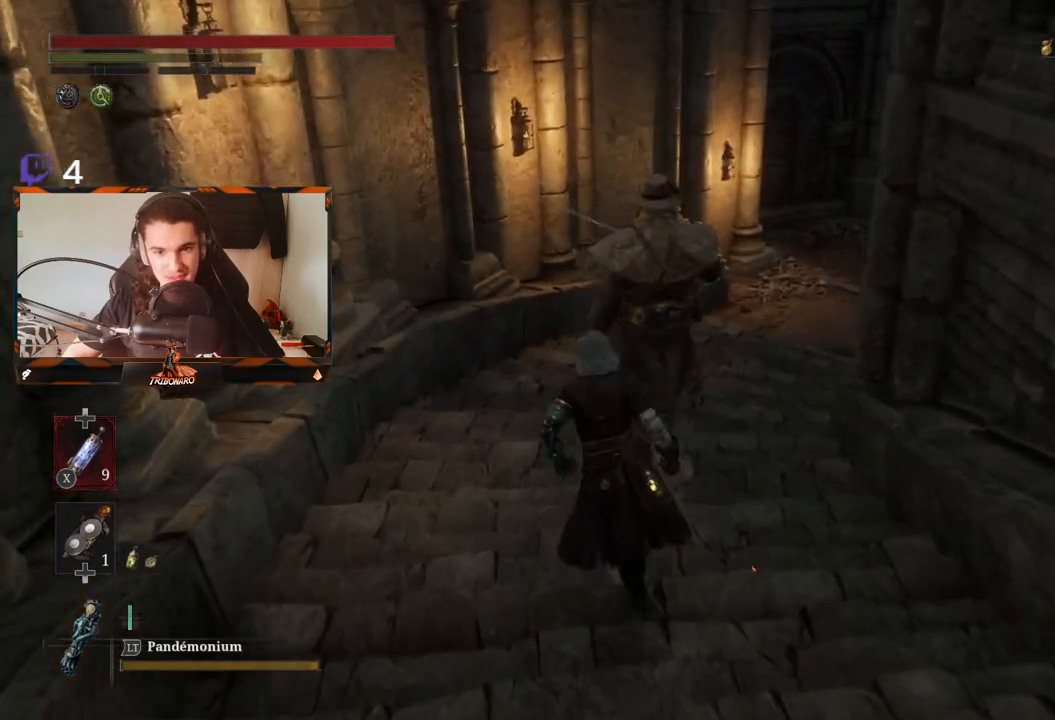
{"buttons": [], "left_stick": "up", "right_stick": "center", "events": []}
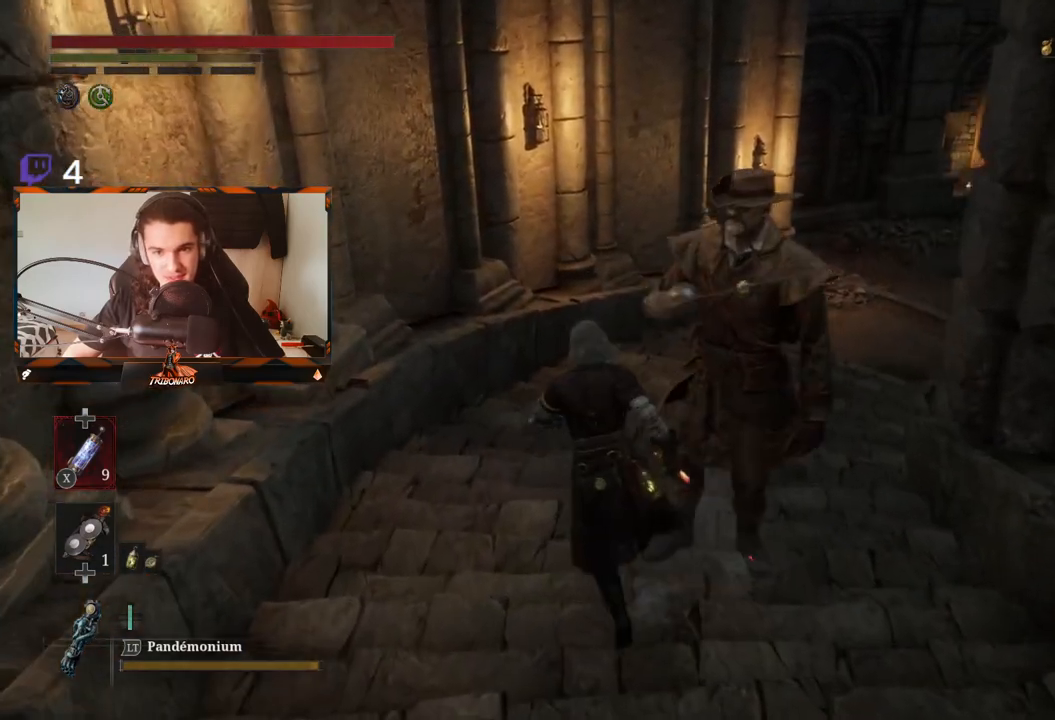
{"buttons": ["B"], "left_stick": "up", "right_stick": "center", "events": [[17, "B", "down"]]}
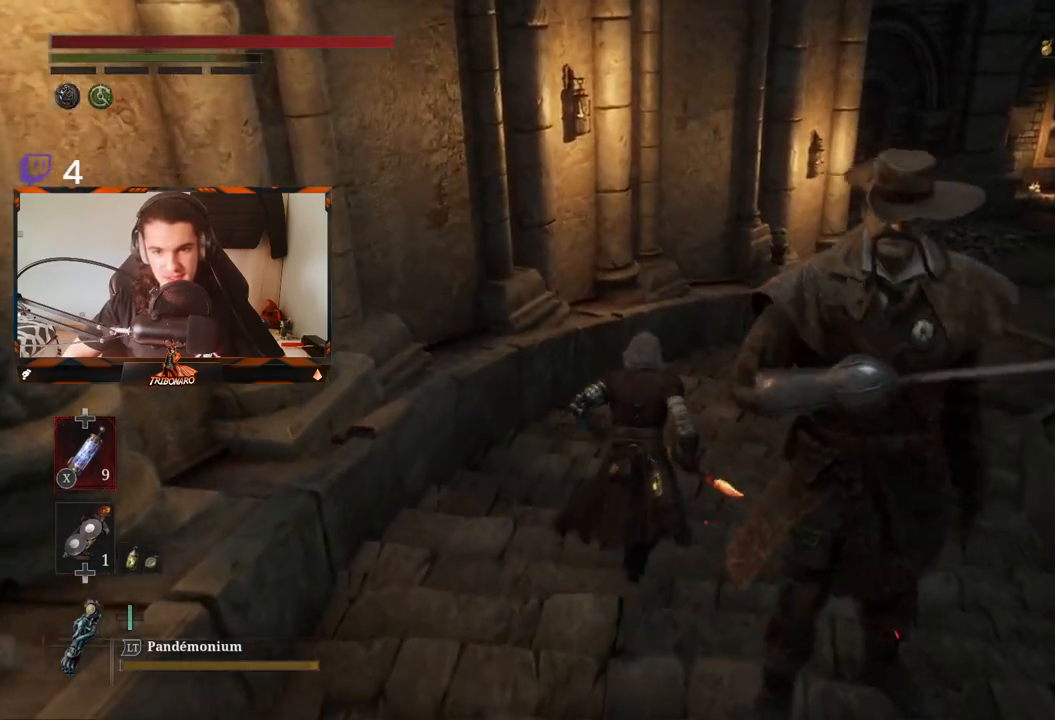
{"buttons": ["B"], "left_stick": "up", "right_stick": "right", "events": [[367, "right_stick", "right"]]}
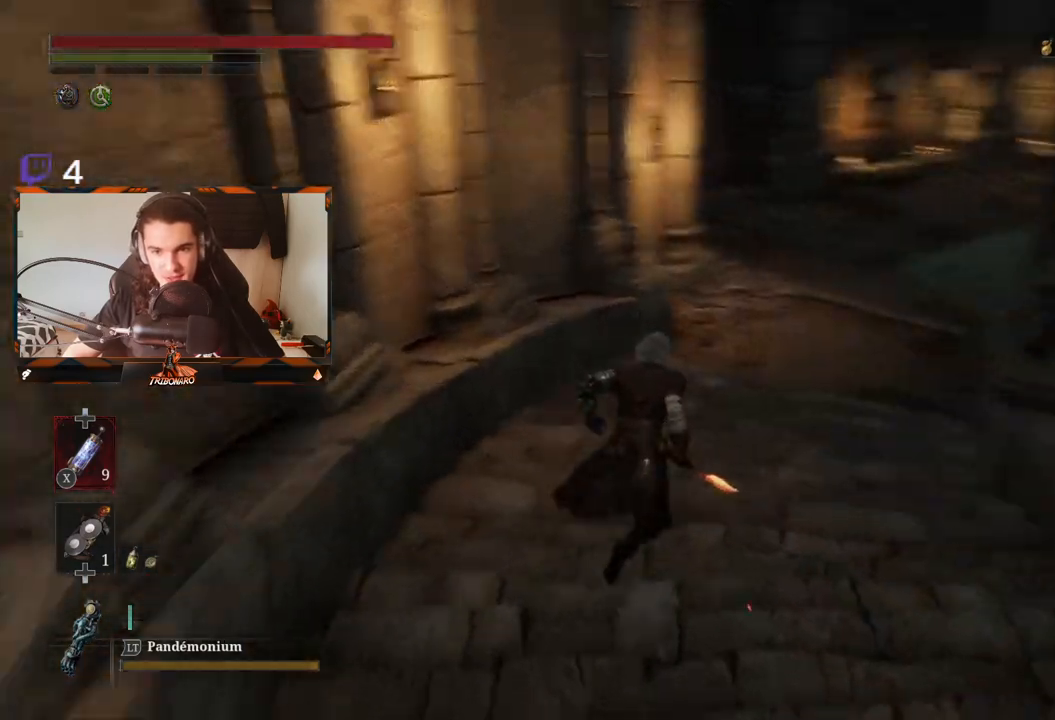
{"buttons": ["B"], "left_stick": "up", "right_stick": "center", "events": [[100, "right_stick", "center"]]}